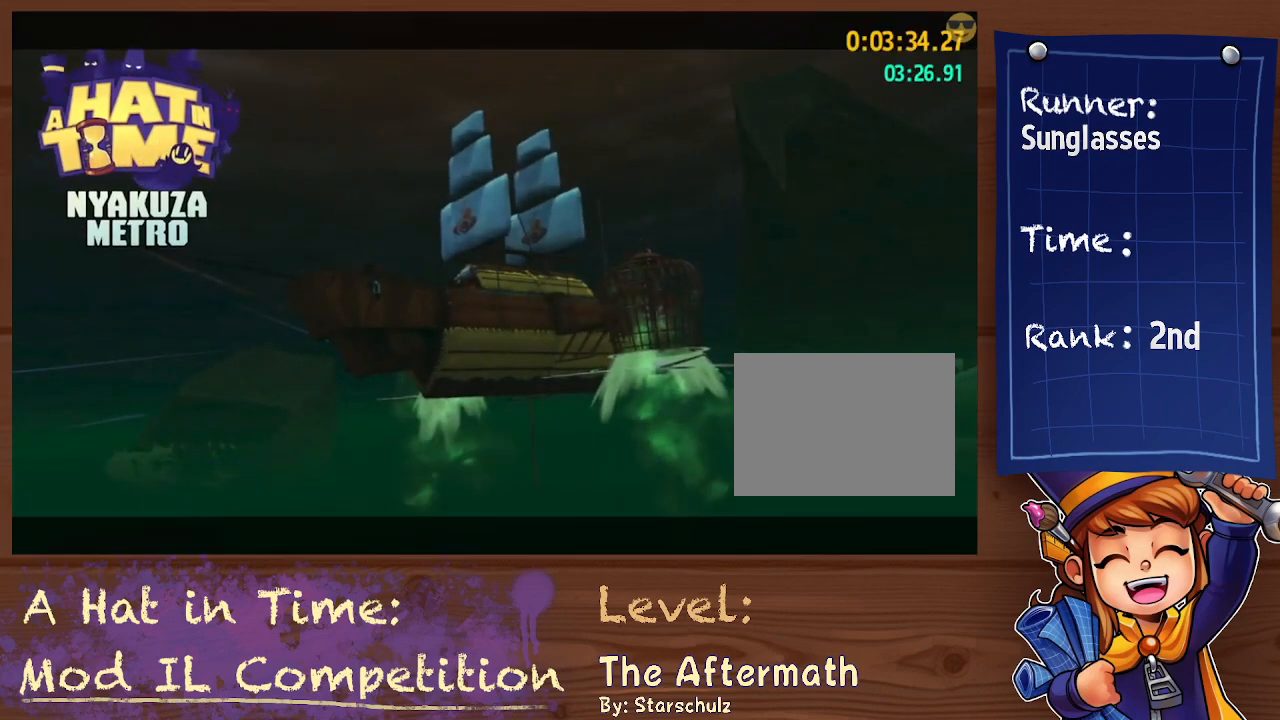
Gameplay with a controller (Xbox layout); each line is a JSON object with the inputs held at the frame after it. "events" lists button and stick changes between this image and that frame as [ms after this image, input, new state], when the widget could be followed in between. Not read: HOME L3 R3 SELECT START.
{"buttons": [], "left_stick": "down", "right_stick": "center", "events": [[500, "left_stick", "down"]]}
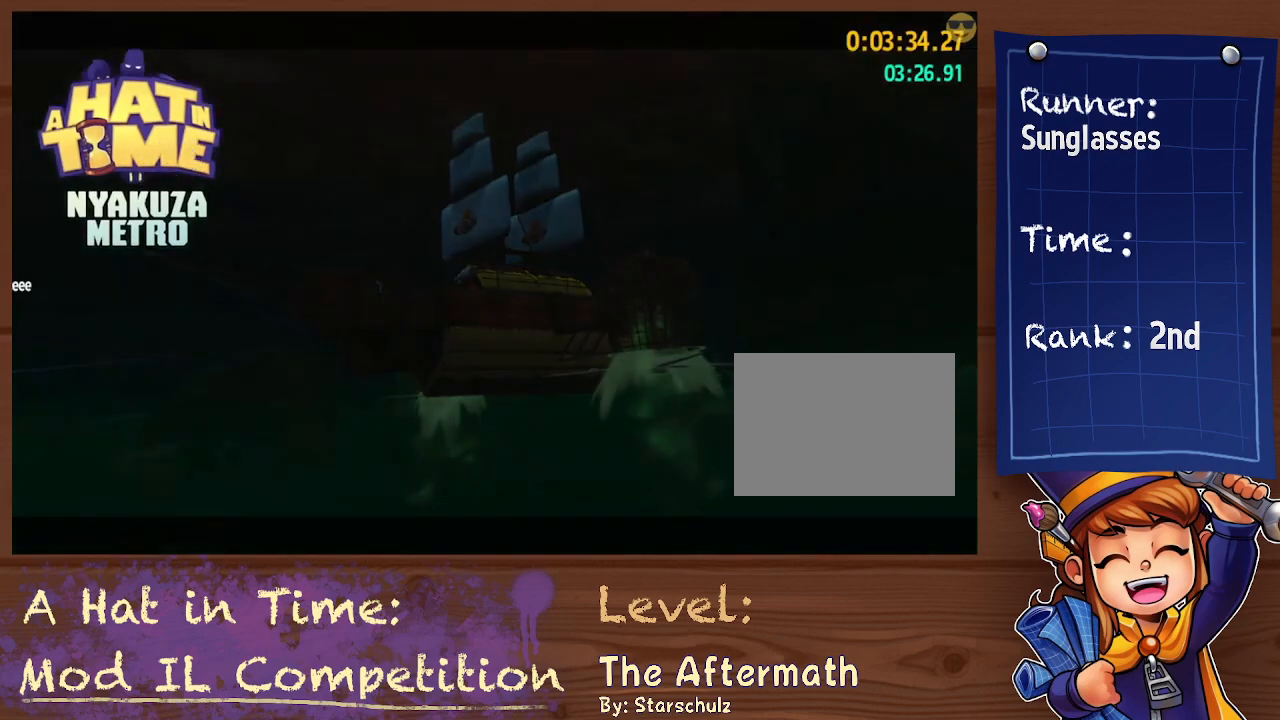
{"buttons": ["L2"], "left_stick": "down", "right_stick": "center", "events": [[33, "L2", "down"]]}
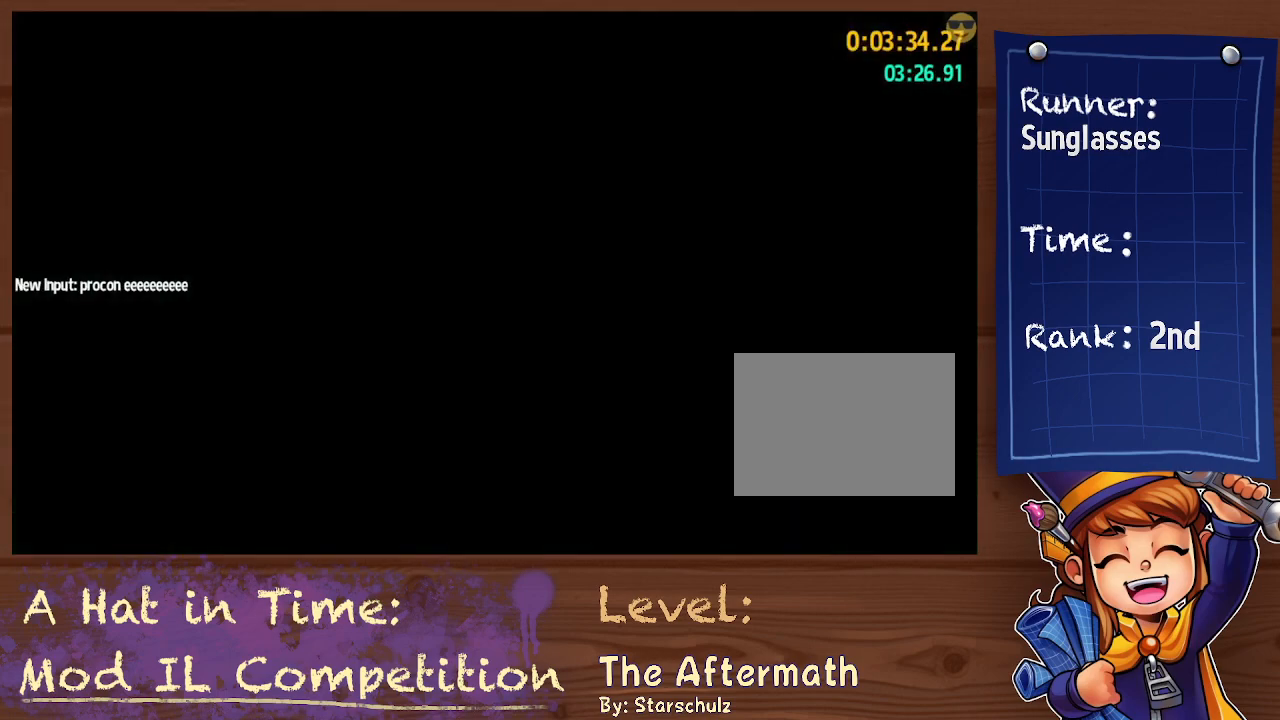
{"buttons": [], "left_stick": "down", "right_stick": "center", "events": [[233, "L2", "up"], [267, "L2", "down"], [500, "L2", "up"]]}
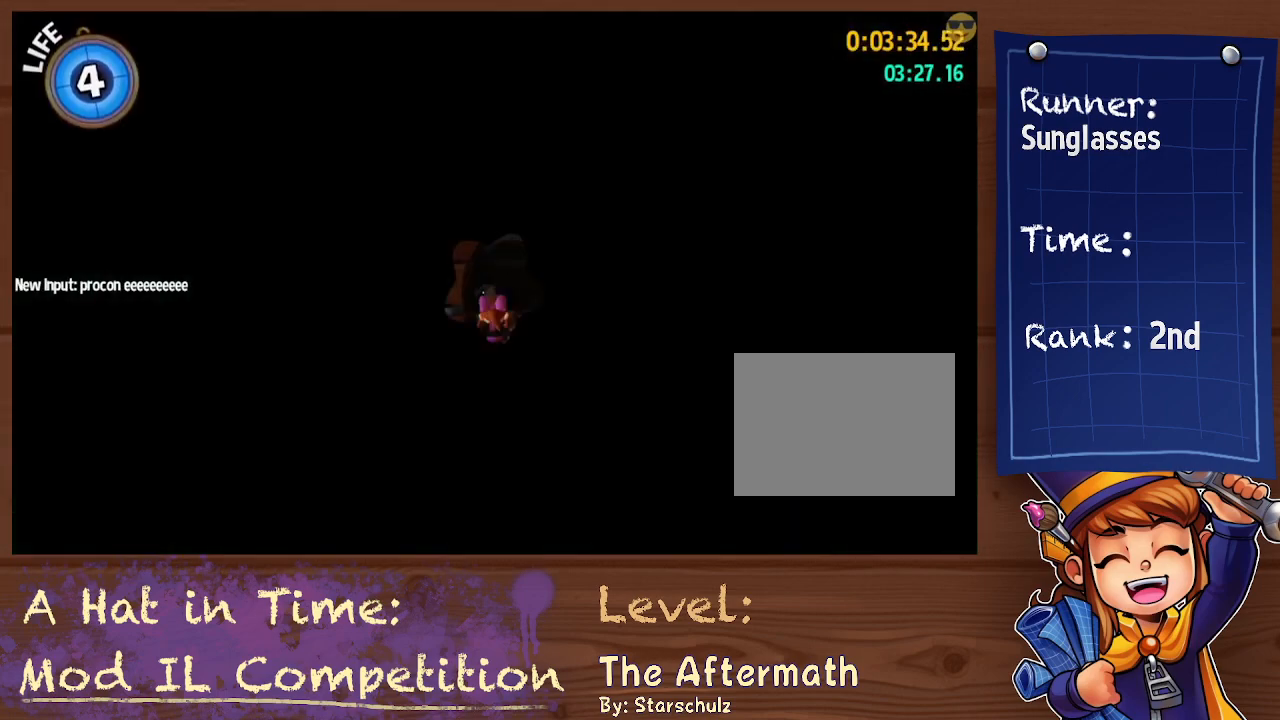
{"buttons": ["L2"], "left_stick": "down", "right_stick": "center", "events": [[67, "A", "down"], [100, "L2", "down"], [267, "A", "up"]]}
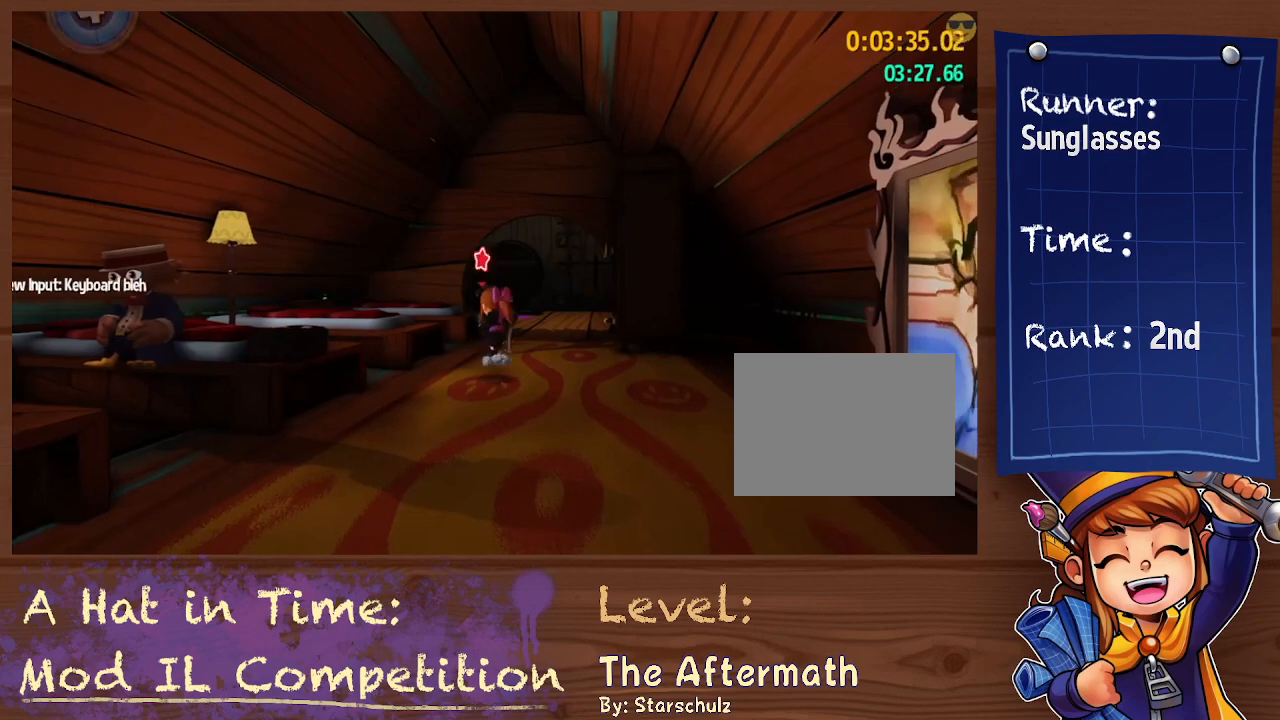
{"buttons": [], "left_stick": "down", "right_stick": "center", "events": [[67, "A", "down"], [67, "L2", "up"], [267, "A", "up"], [333, "L2", "down"], [367, "L2", "up"]]}
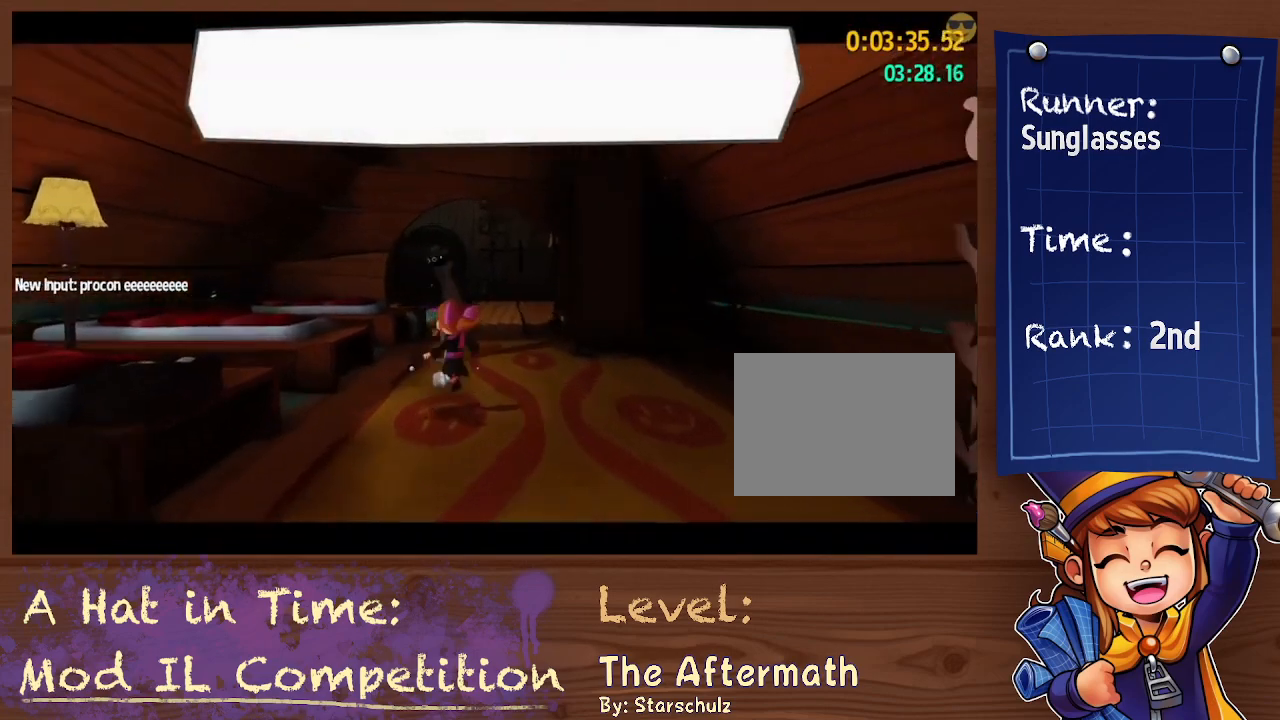
{"buttons": [], "left_stick": "down", "right_stick": "center", "events": [[167, "L2", "down"], [333, "L2", "up"]]}
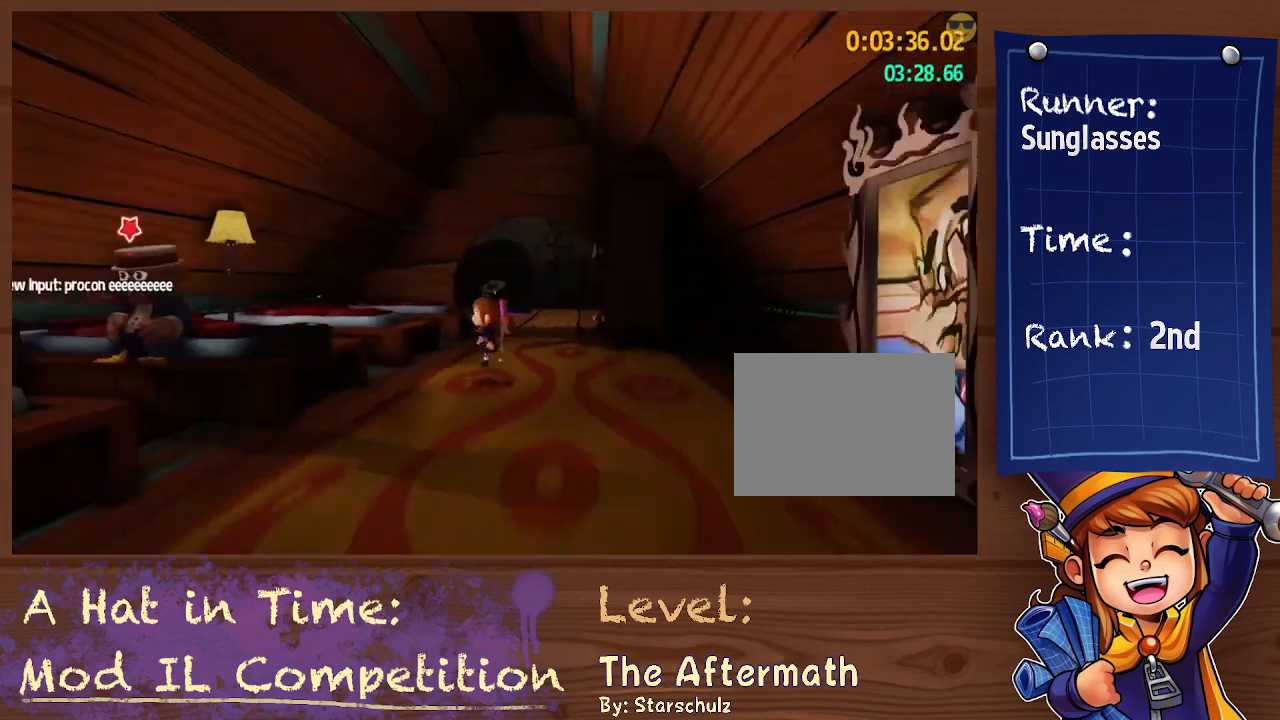
{"buttons": ["L2"], "left_stick": "down-left", "right_stick": "left", "events": [[167, "L2", "down"], [200, "right_stick", "down-left"], [300, "left_stick", "down-left"], [300, "right_stick", "left"]]}
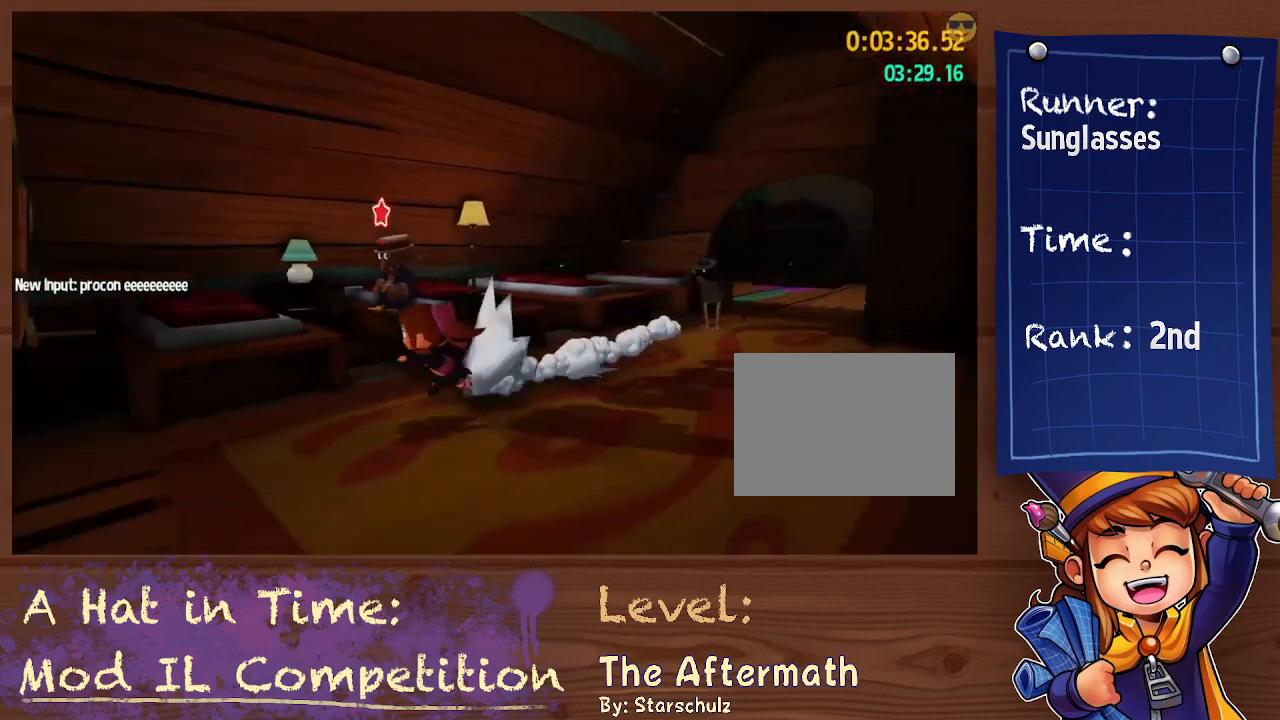
{"buttons": ["L2", "R2"], "left_stick": "up-left", "right_stick": "left", "events": [[133, "left_stick", "left"], [333, "left_stick", "up-left"], [467, "R2", "down"]]}
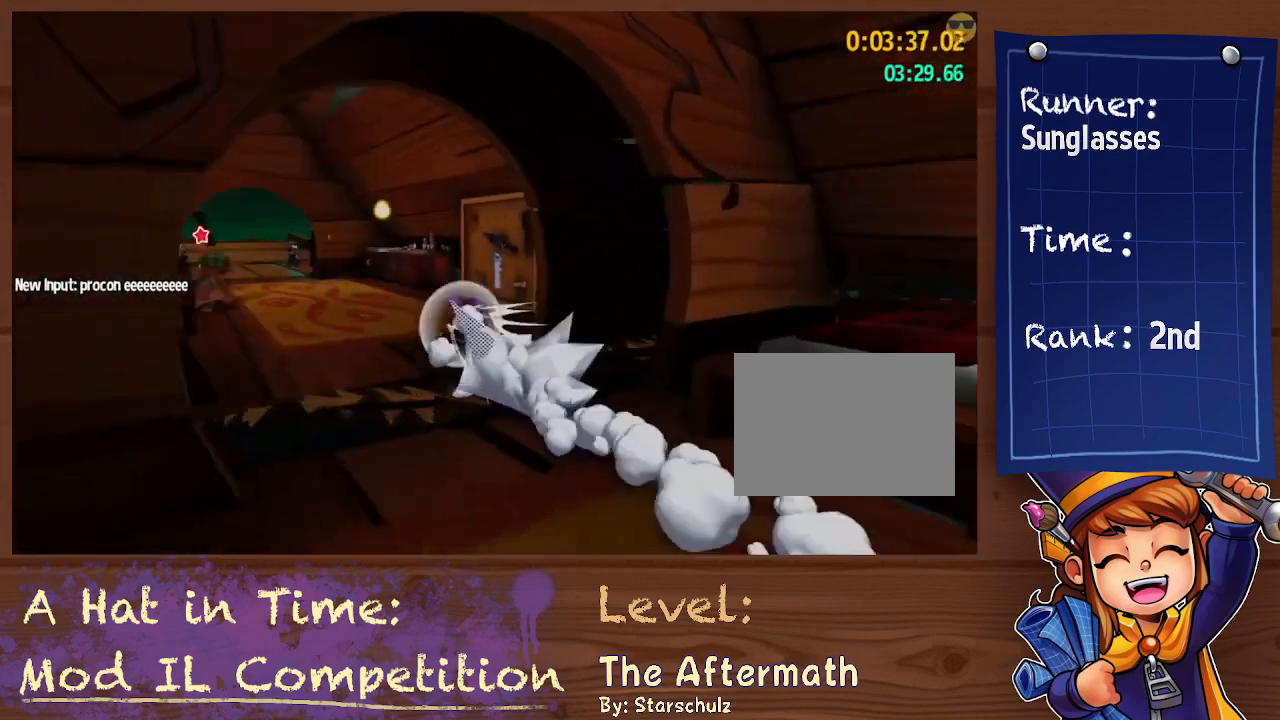
{"buttons": ["L2"], "left_stick": "up-left", "right_stick": "center", "events": [[67, "right_stick", "center"], [133, "R2", "up"], [400, "R2", "down"], [500, "R2", "up"]]}
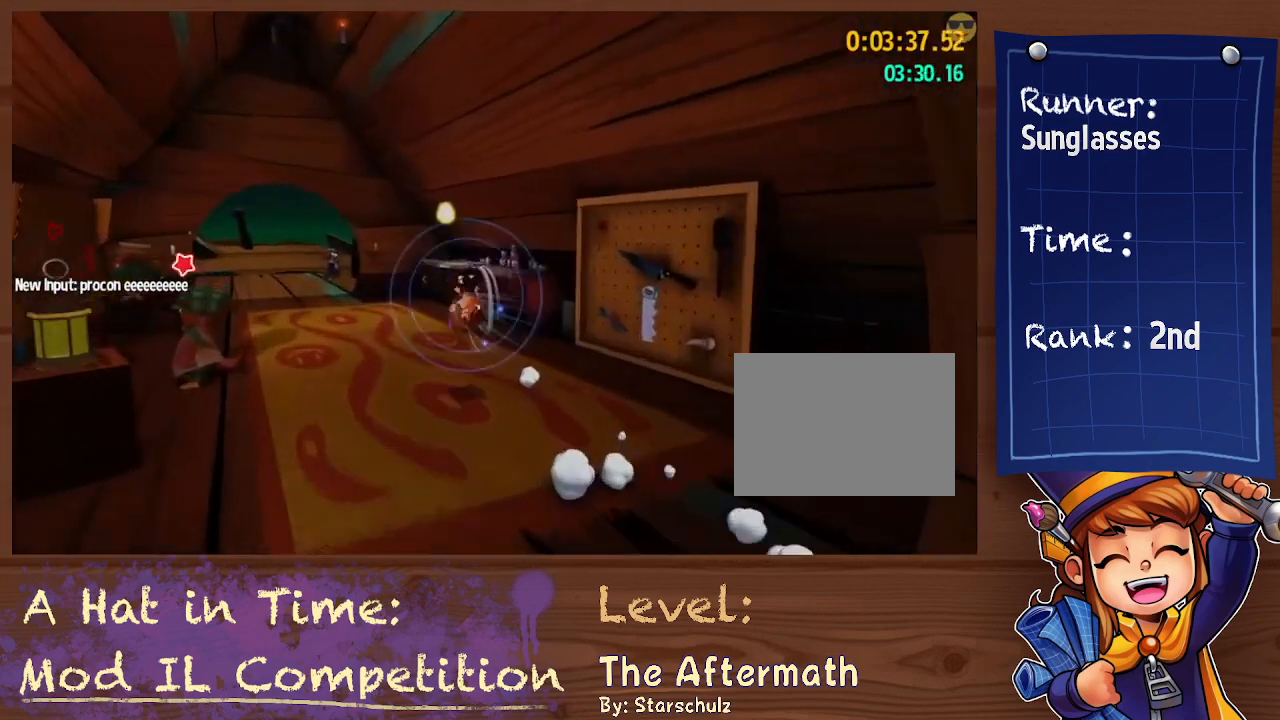
{"buttons": ["L2", "R2"], "left_stick": "up-left", "right_stick": "center", "events": [[33, "right_stick", "left"], [433, "R2", "down"], [467, "right_stick", "center"]]}
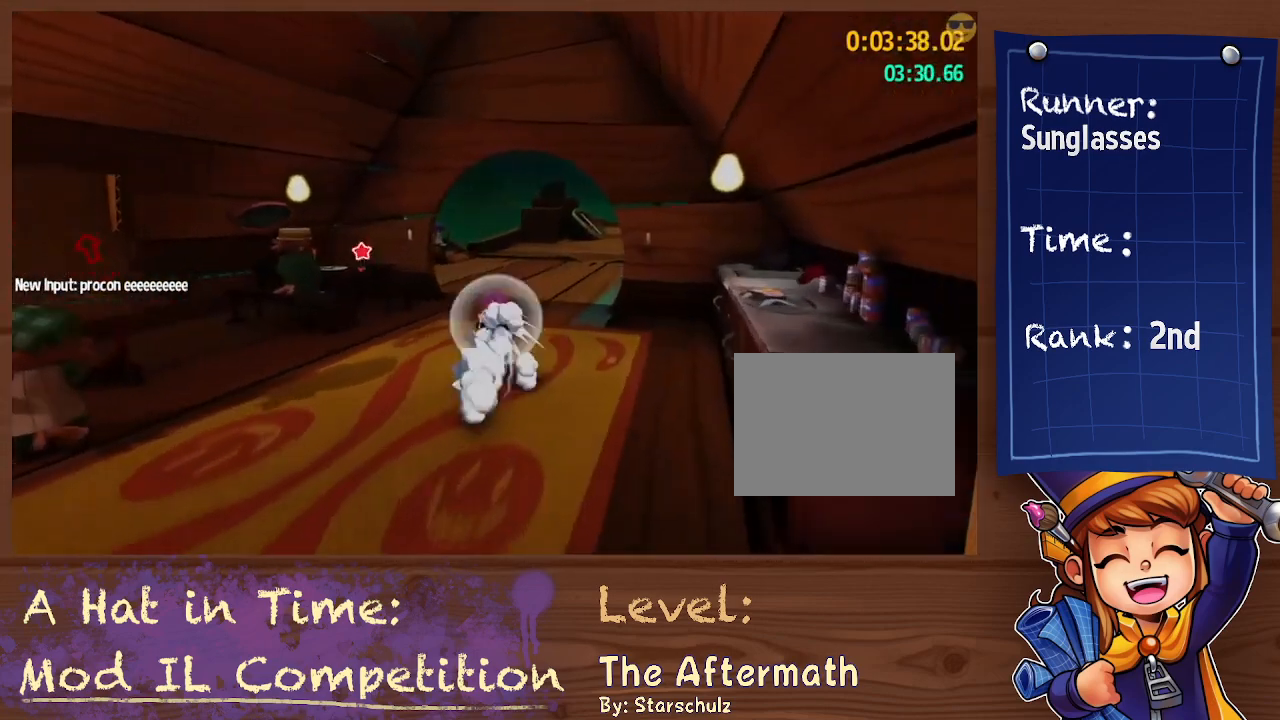
{"buttons": ["L2", "R2"], "left_stick": "up", "right_stick": "center", "events": [[67, "R2", "up"], [67, "left_stick", "up"], [400, "R2", "down"]]}
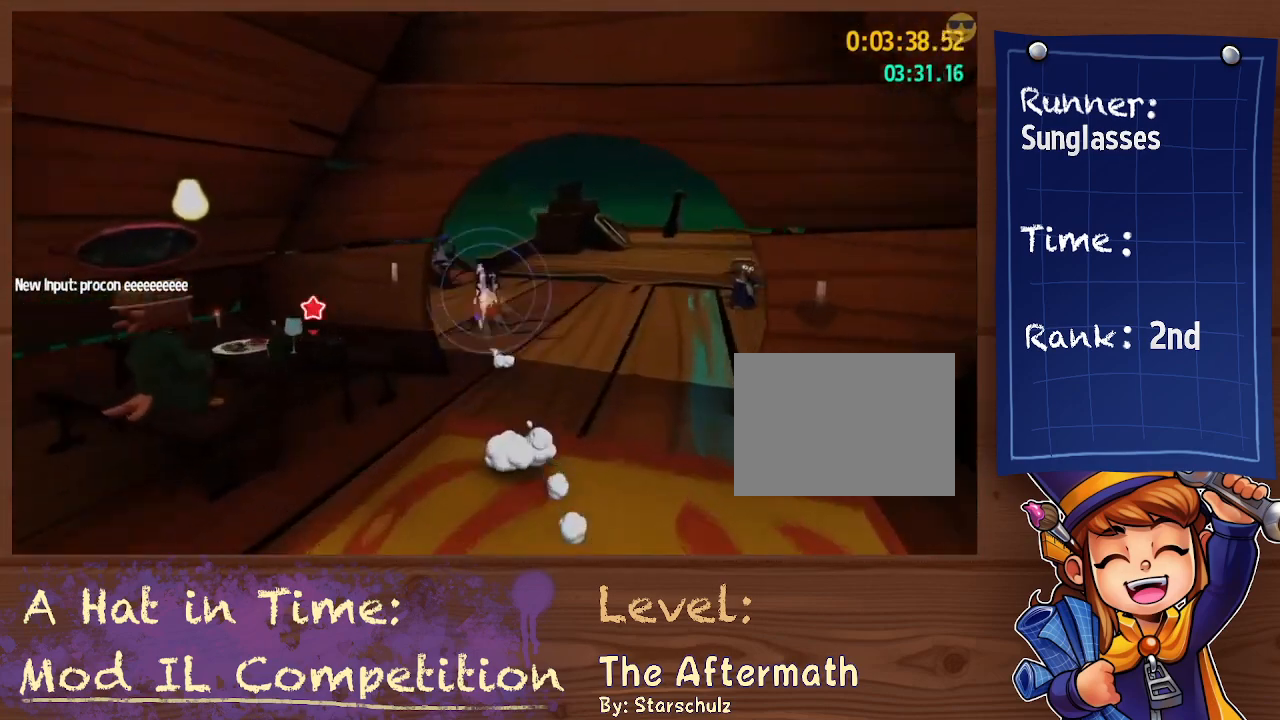
{"buttons": ["L2"], "left_stick": "up", "right_stick": "left", "events": [[33, "R2", "up"], [400, "right_stick", "left"]]}
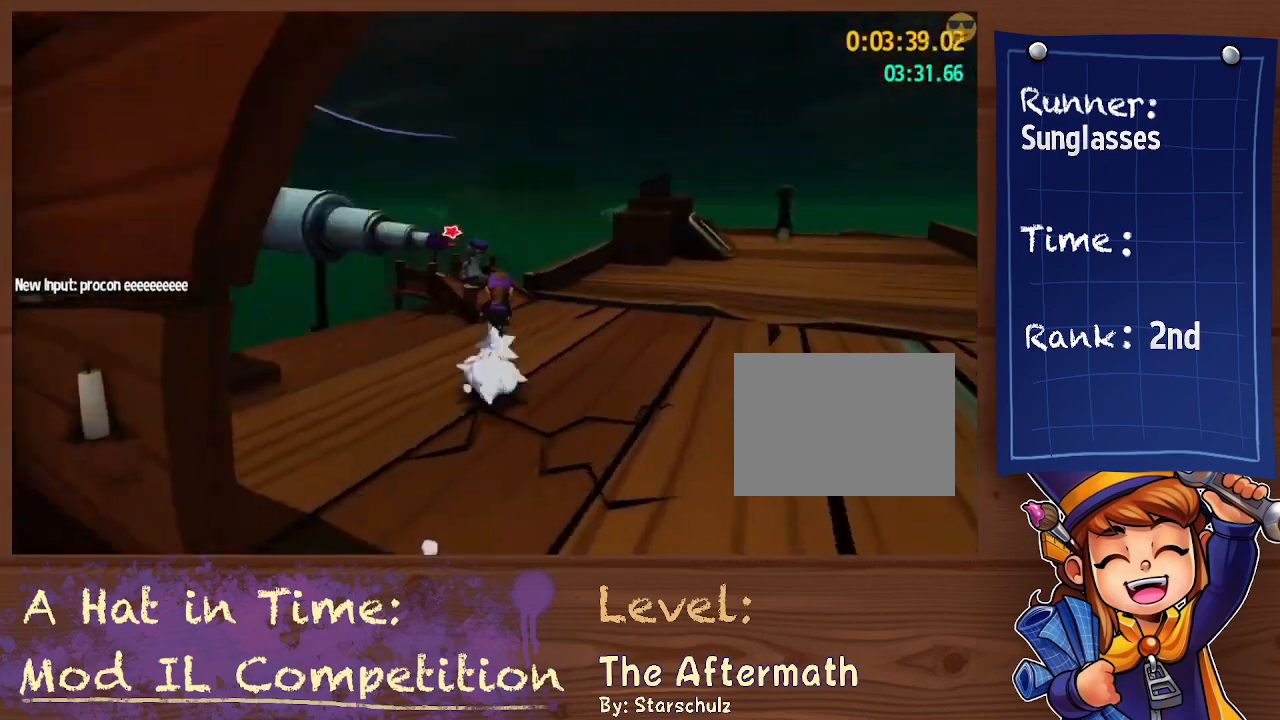
{"buttons": ["L2"], "left_stick": "up", "right_stick": "center", "events": [[67, "left_stick", "up-right"], [433, "left_stick", "up"], [500, "right_stick", "center"]]}
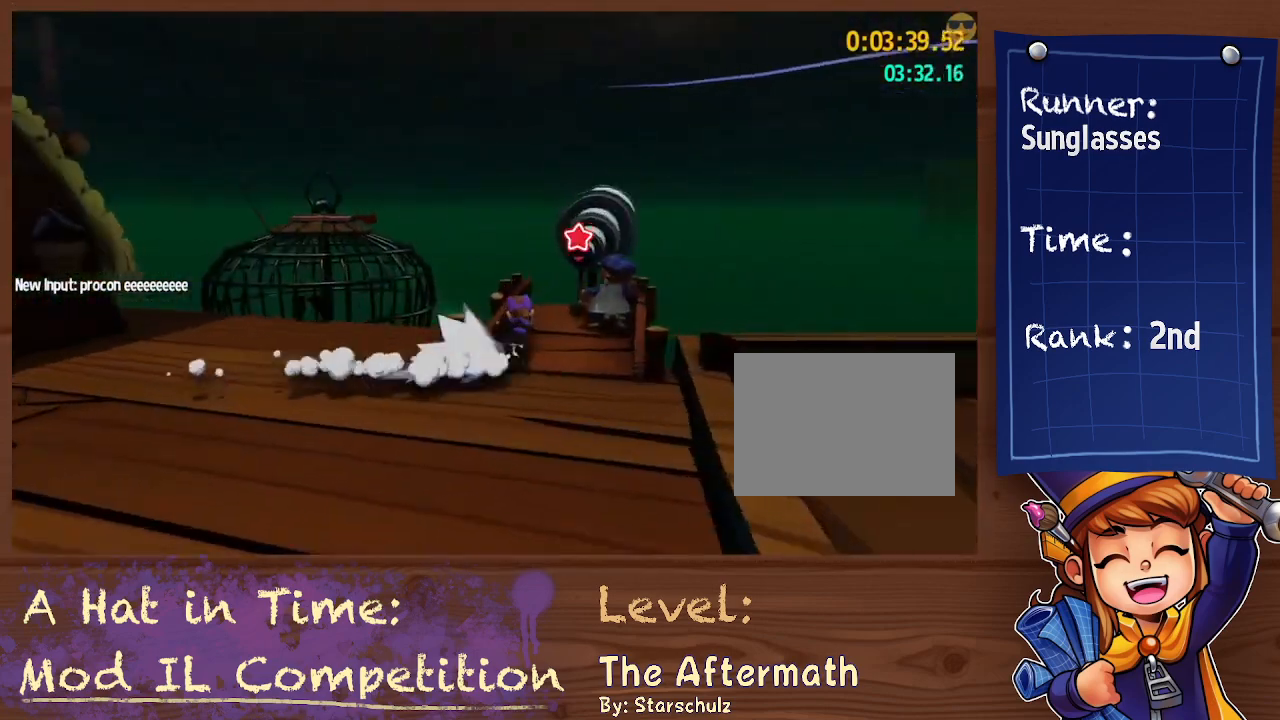
{"buttons": ["L2"], "left_stick": "up-right", "right_stick": "center", "events": [[67, "left_stick", "up-right"], [267, "B", "down"], [367, "B", "up"]]}
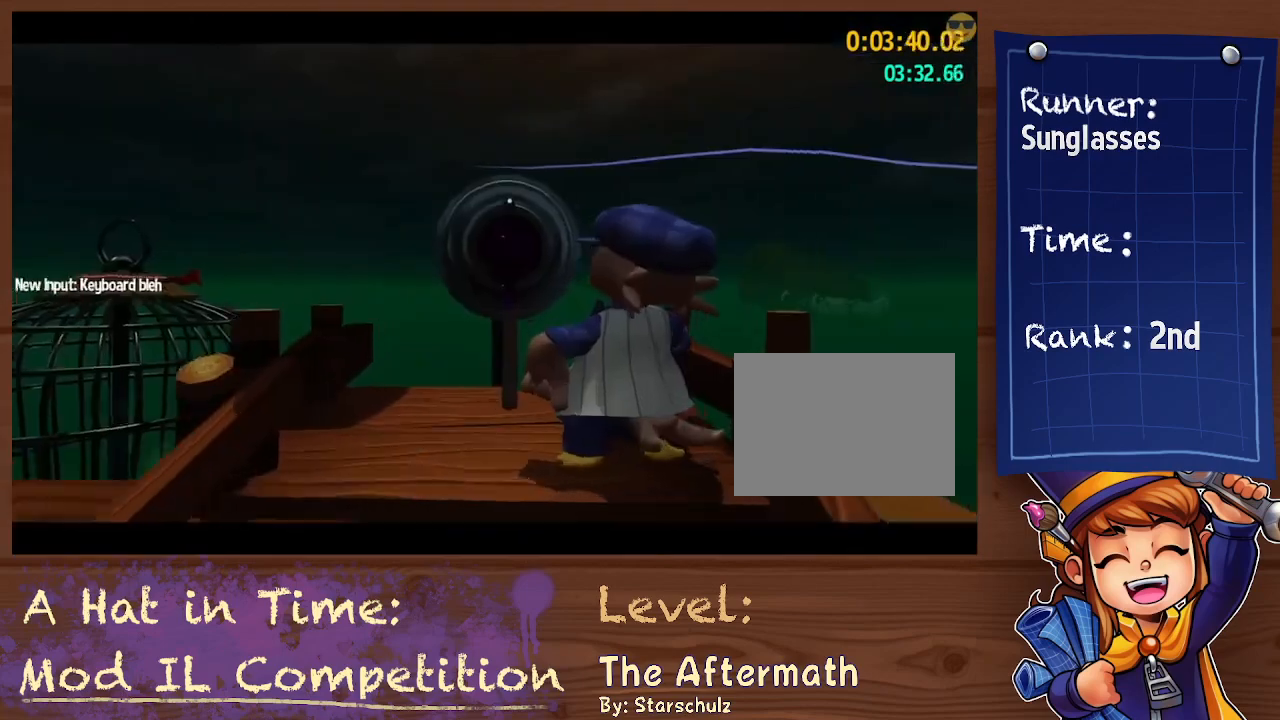
{"buttons": ["L2"], "left_stick": "up-right", "right_stick": "center", "events": []}
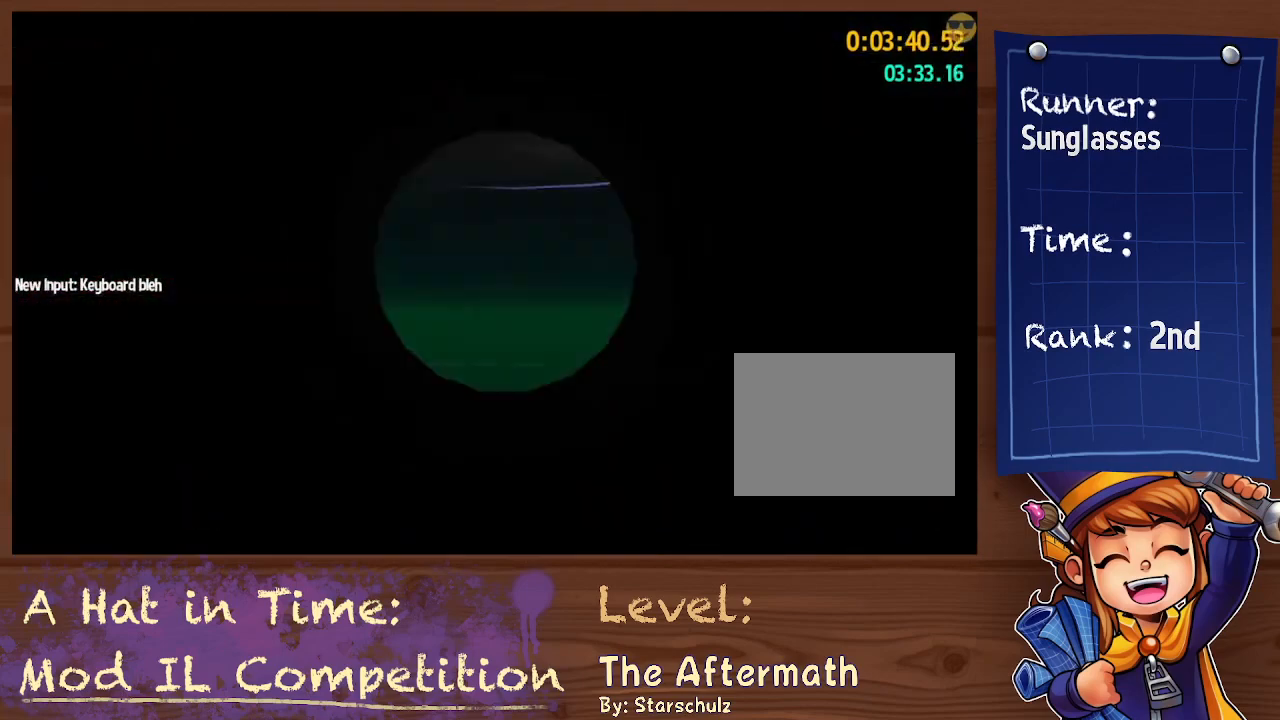
{"buttons": ["L2"], "left_stick": "up-right", "right_stick": "center", "events": []}